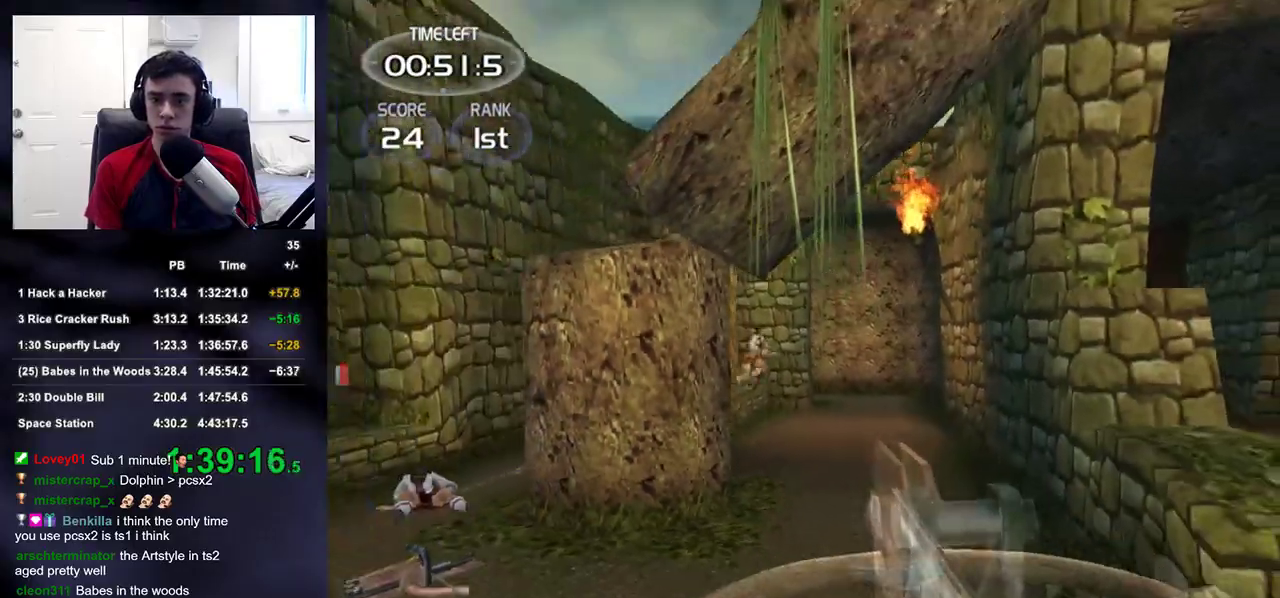
Gameplay with a controller (PlayStation layout); each line is a JSON object with the inputs held at the frame after it. "events" lists button and stick changes between this image and that frame as [ms after this image, input, new state], when the widget could be followed in between.
{"buttons": [], "left_stick": "up-left", "right_stick": "center", "events": [[83, "left_stick", "right"], [100, "R2", "down"], [217, "R2", "up"], [300, "left_stick", "up-right"], [483, "left_stick", "up-left"]]}
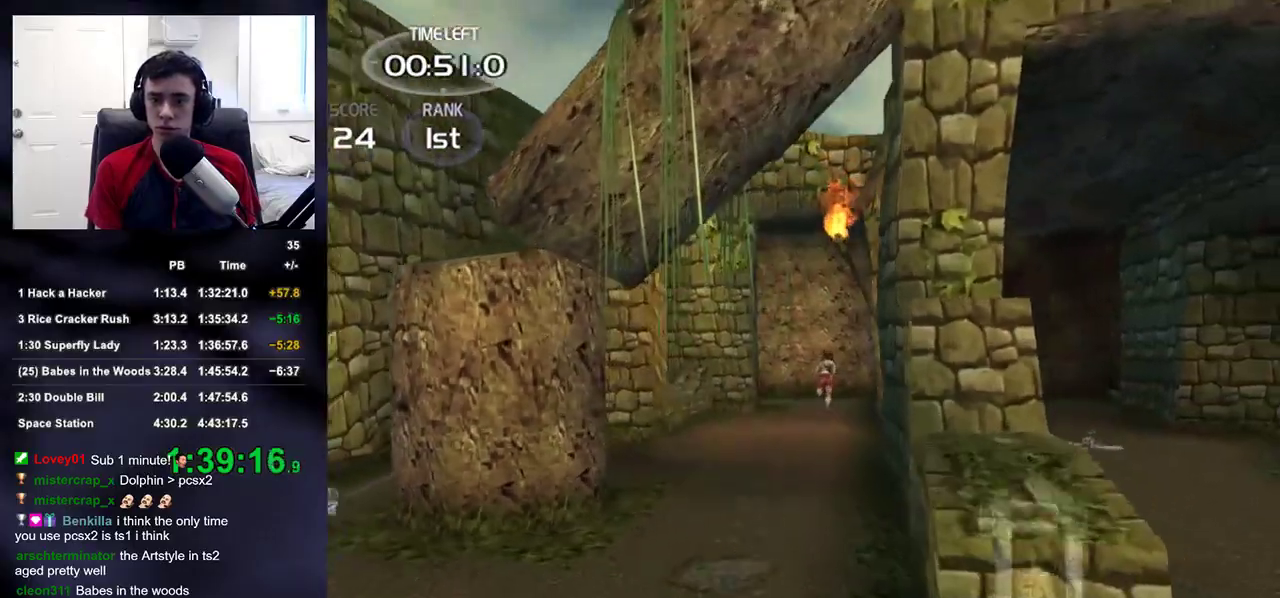
{"buttons": [], "left_stick": "down-right", "right_stick": "left", "events": [[217, "left_stick", "center"], [283, "left_stick", "right"], [367, "right_stick", "down-right"], [383, "left_stick", "down-right"], [433, "right_stick", "left"]]}
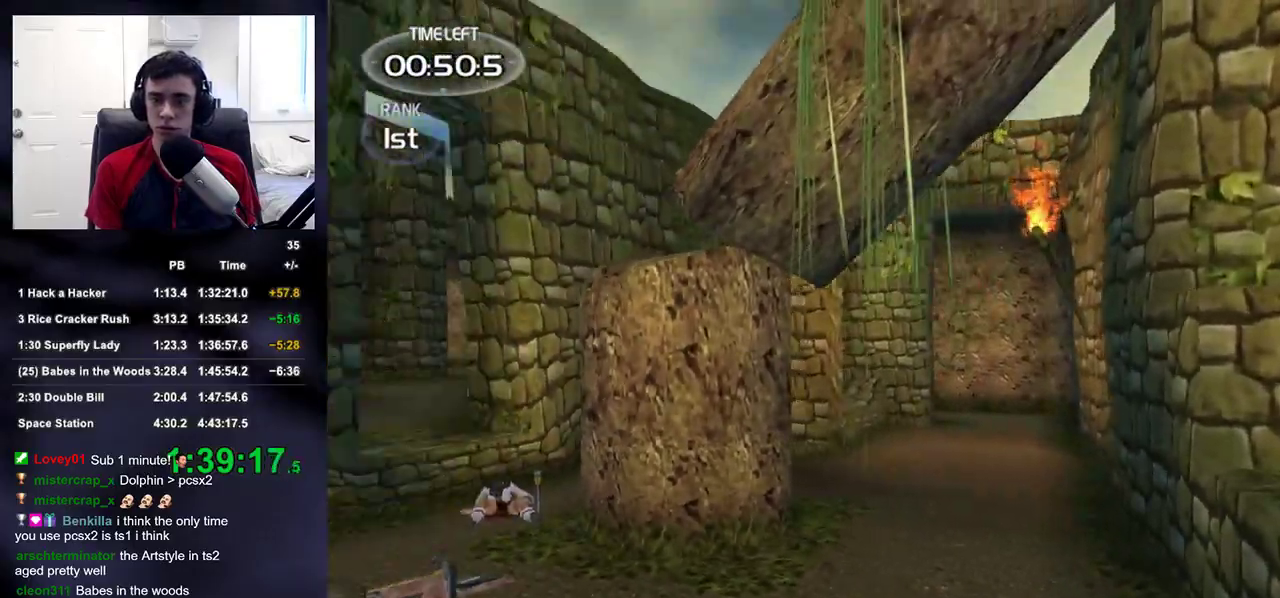
{"buttons": [], "left_stick": "left", "right_stick": "left", "events": [[217, "right_stick", "center"], [433, "right_stick", "left"], [483, "left_stick", "left"]]}
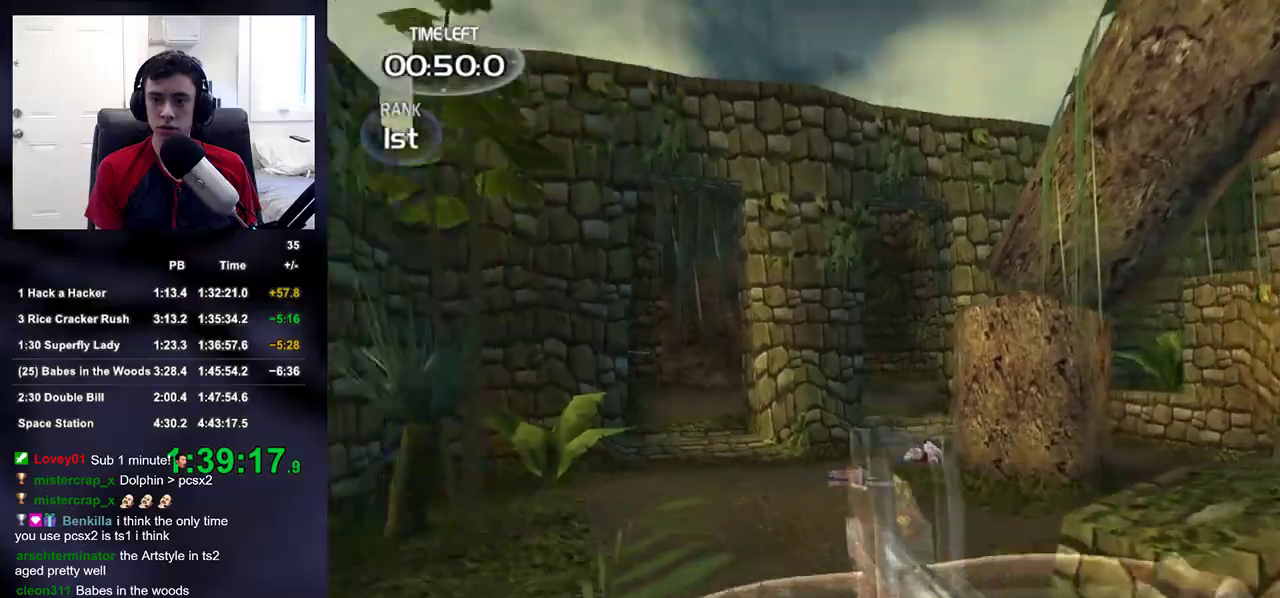
{"buttons": [], "left_stick": "up", "right_stick": "center", "events": [[17, "left_stick", "up-left"], [183, "left_stick", "up"], [217, "right_stick", "right"], [317, "right_stick", "center"]]}
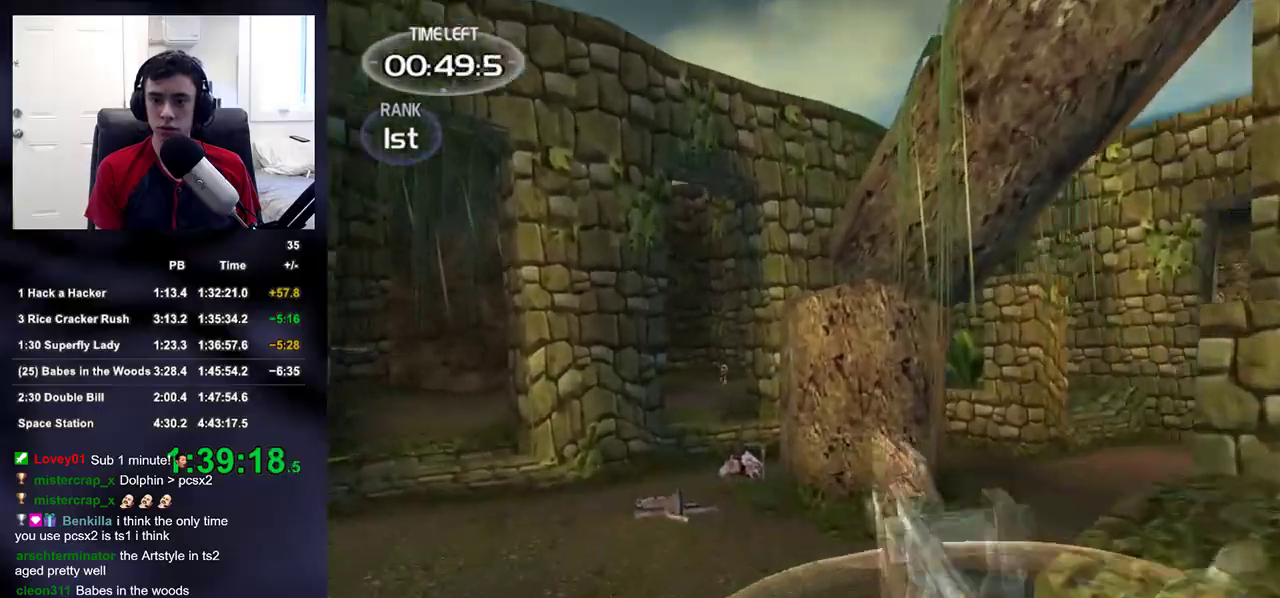
{"buttons": [], "left_stick": "up-left", "right_stick": "center", "events": [[67, "left_stick", "up-left"], [250, "right_stick", "up"], [317, "R2", "down"], [317, "right_stick", "center"], [483, "R2", "up"]]}
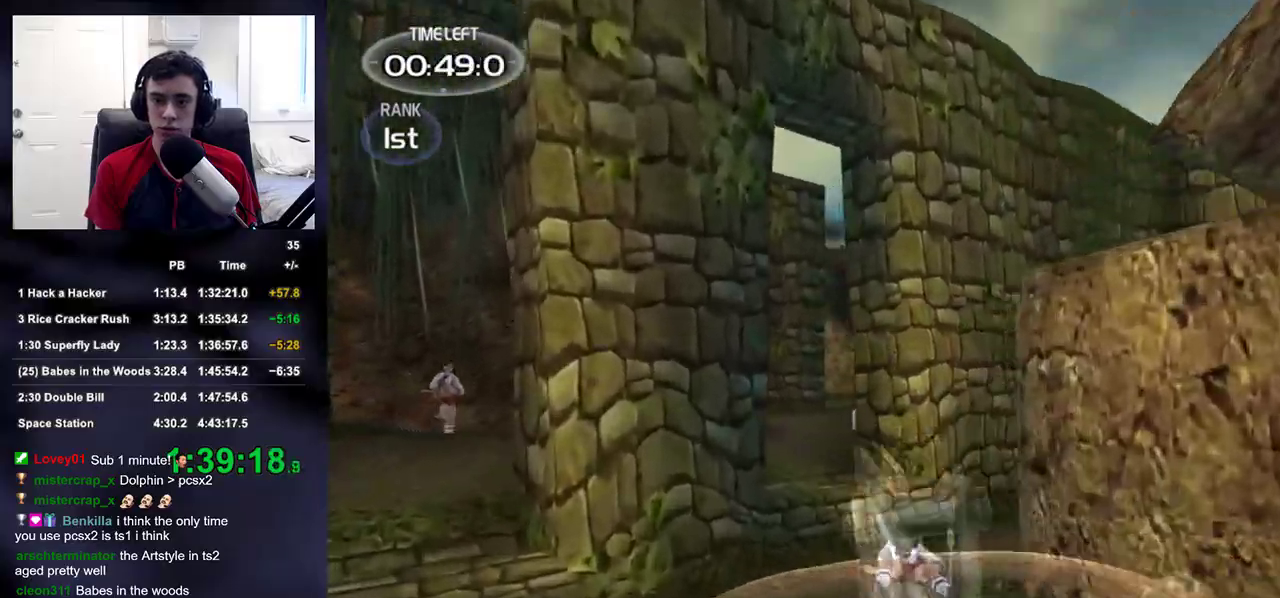
{"buttons": [], "left_stick": "down", "right_stick": "right", "events": [[83, "left_stick", "down-left"], [100, "right_stick", "left"], [233, "R2", "down"], [233, "left_stick", "down"], [233, "right_stick", "center"], [350, "R2", "up"], [383, "right_stick", "right"]]}
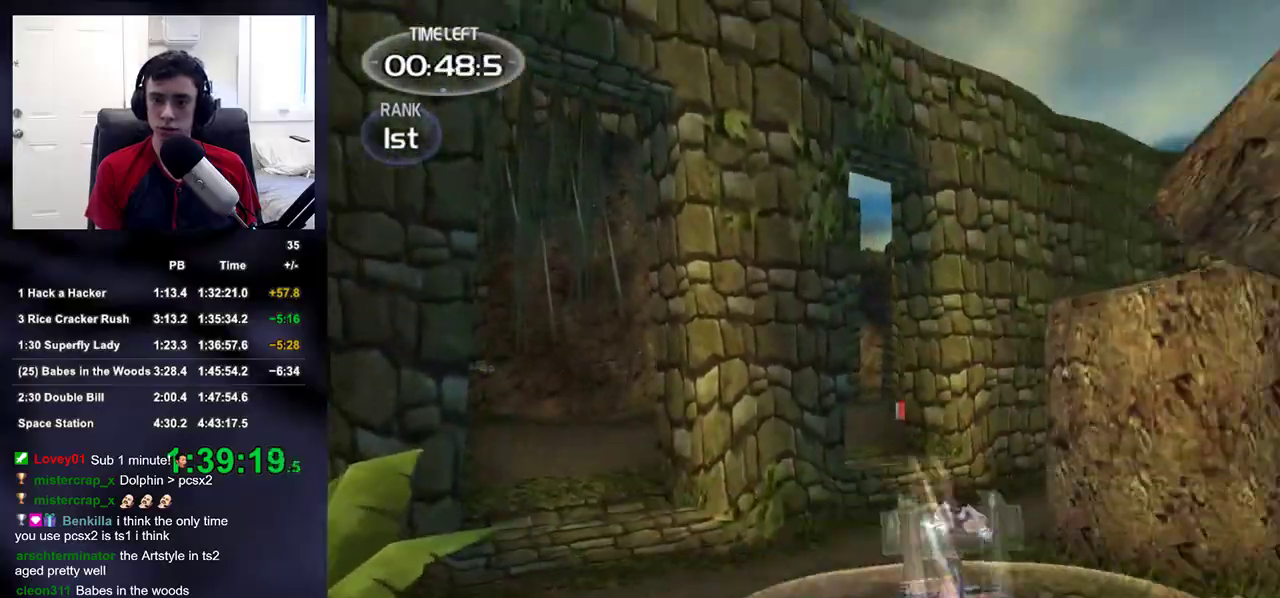
{"buttons": [], "left_stick": "right", "right_stick": "down-right", "events": [[100, "right_stick", "center"], [150, "left_stick", "right"], [250, "right_stick", "down-left"], [317, "right_stick", "down-right"]]}
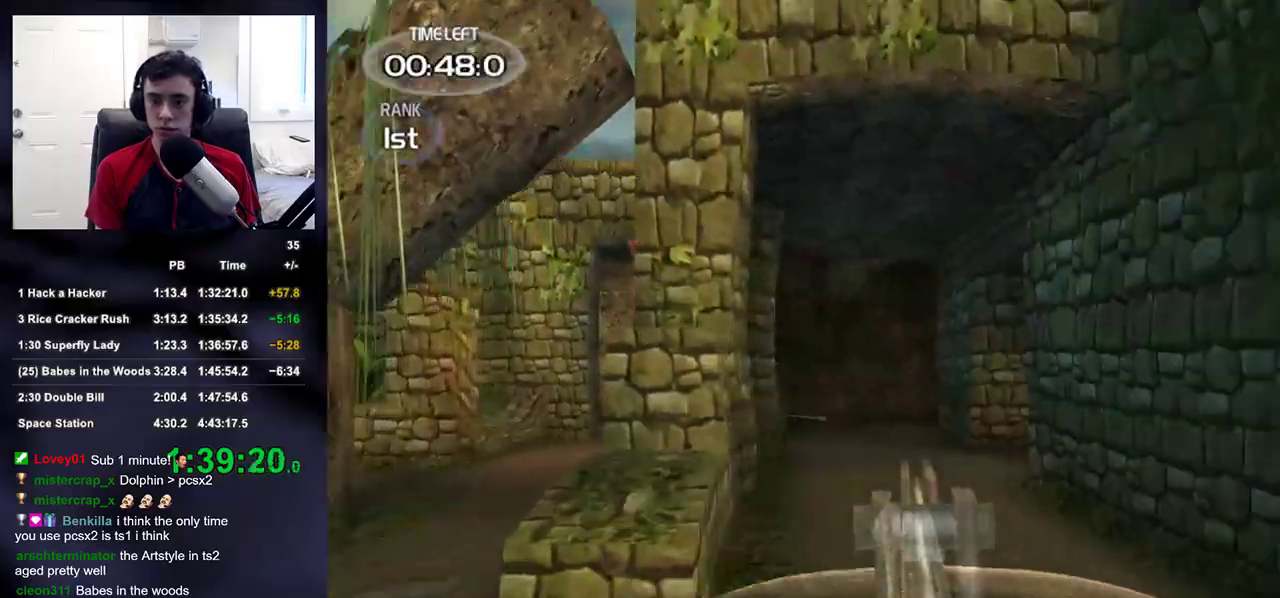
{"buttons": [], "left_stick": "left", "right_stick": "left", "events": [[83, "right_stick", "center"], [133, "left_stick", "up-right"], [267, "left_stick", "up-left"], [317, "right_stick", "down-left"], [400, "right_stick", "left"], [433, "left_stick", "left"]]}
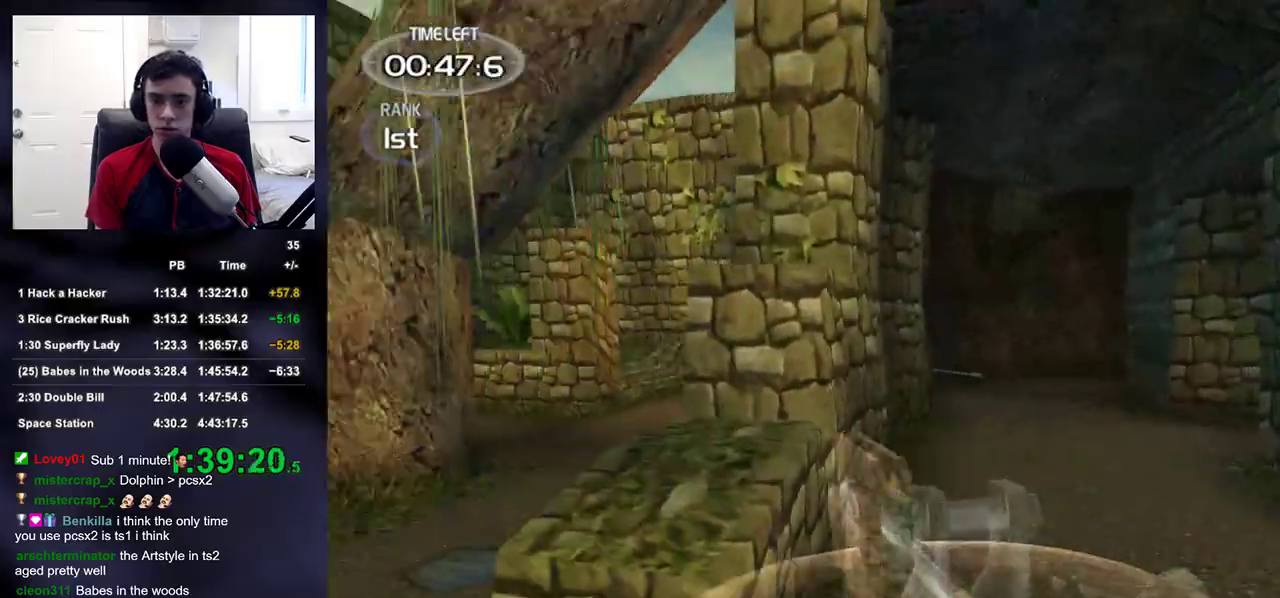
{"buttons": [], "left_stick": "up-left", "right_stick": "center", "events": [[83, "left_stick", "up-left"], [183, "right_stick", "center"]]}
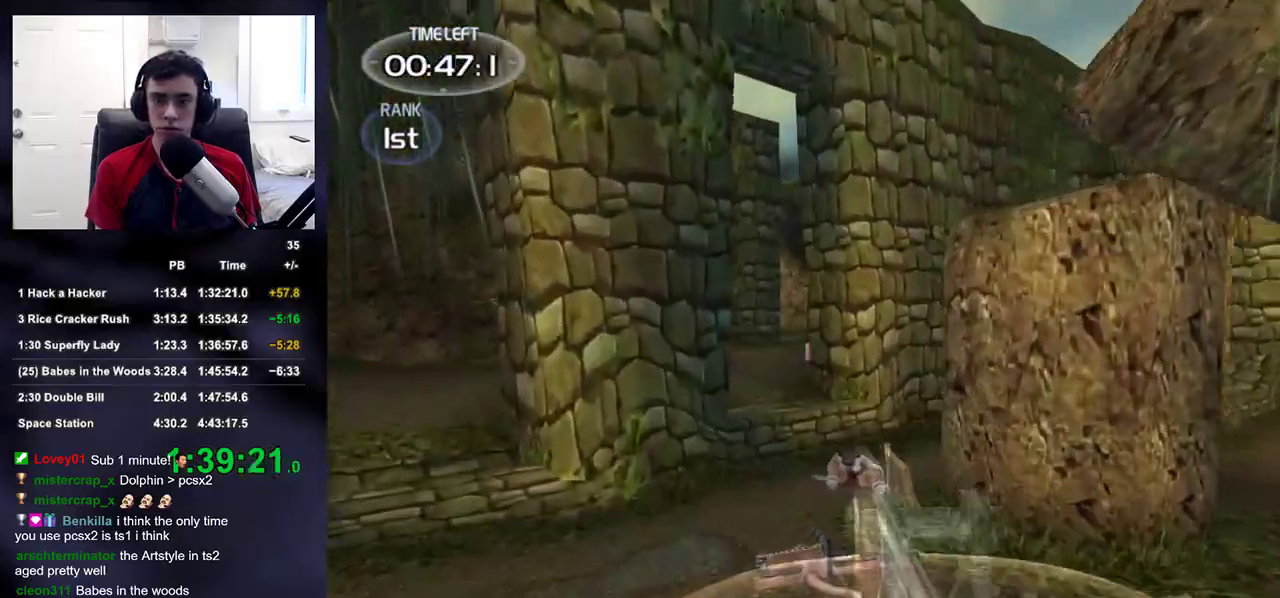
{"buttons": [], "left_stick": "up-right", "right_stick": "right"}
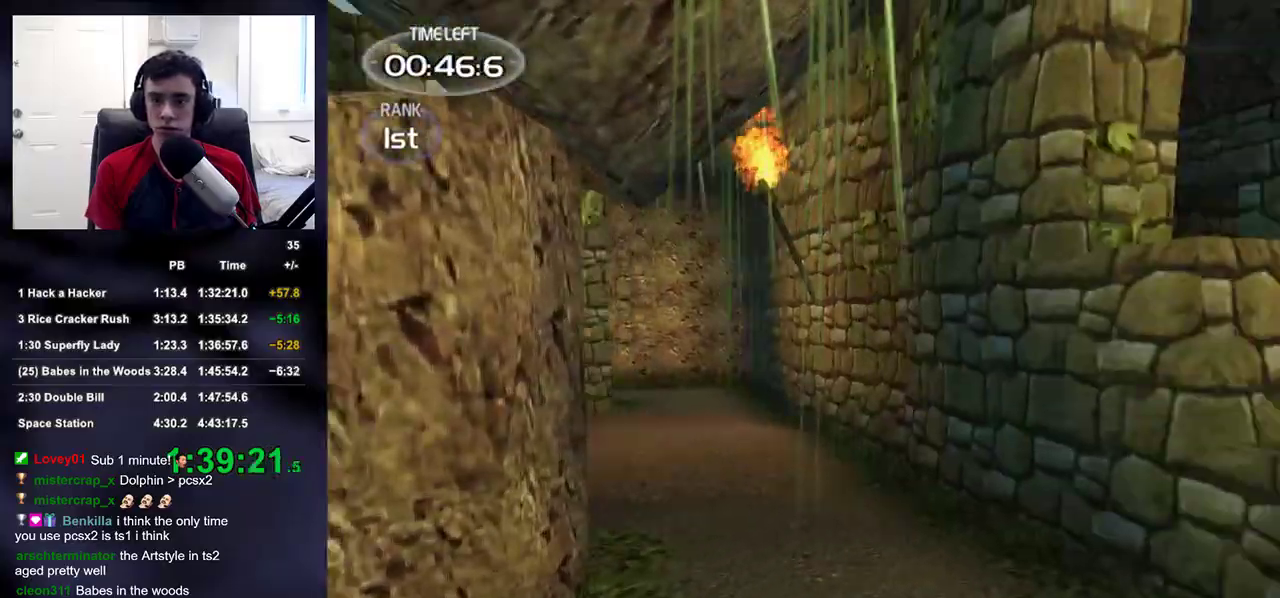
{"buttons": [], "left_stick": "right", "right_stick": "left", "events": [[183, "right_stick", "left"], [217, "left_stick", "right"], [300, "right_stick", "center"], [350, "right_stick", "left"]]}
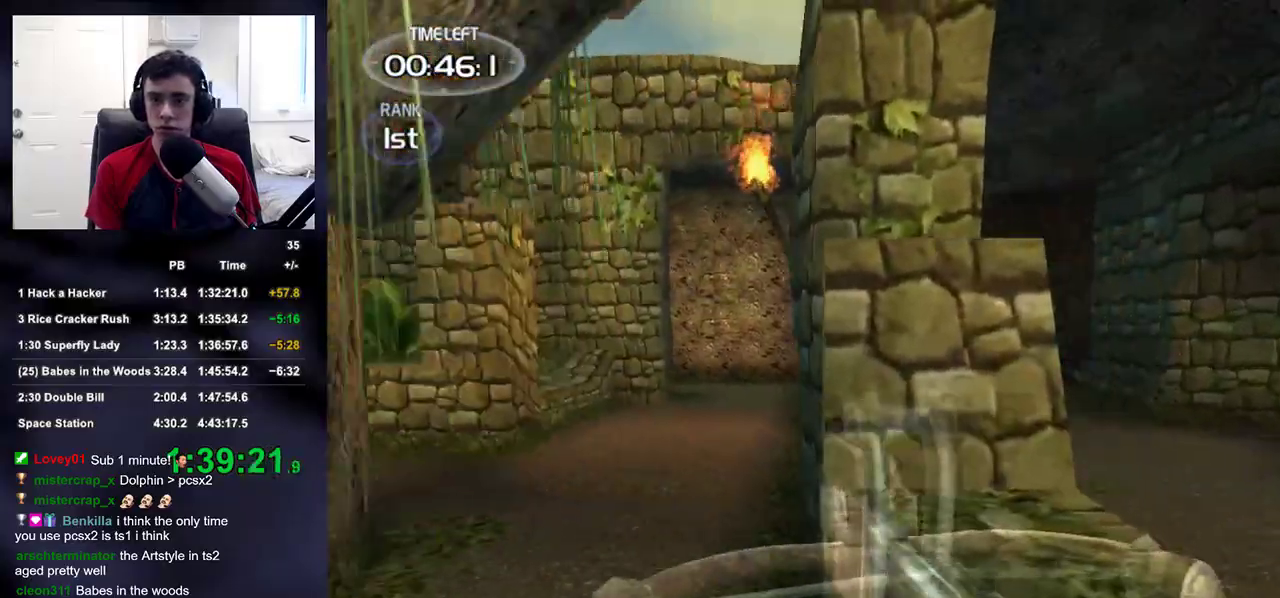
{"buttons": [], "left_stick": "up-left", "right_stick": "center", "events": [[17, "right_stick", "center"], [133, "left_stick", "down-left"], [150, "right_stick", "left"], [283, "left_stick", "up-left"], [417, "right_stick", "center"]]}
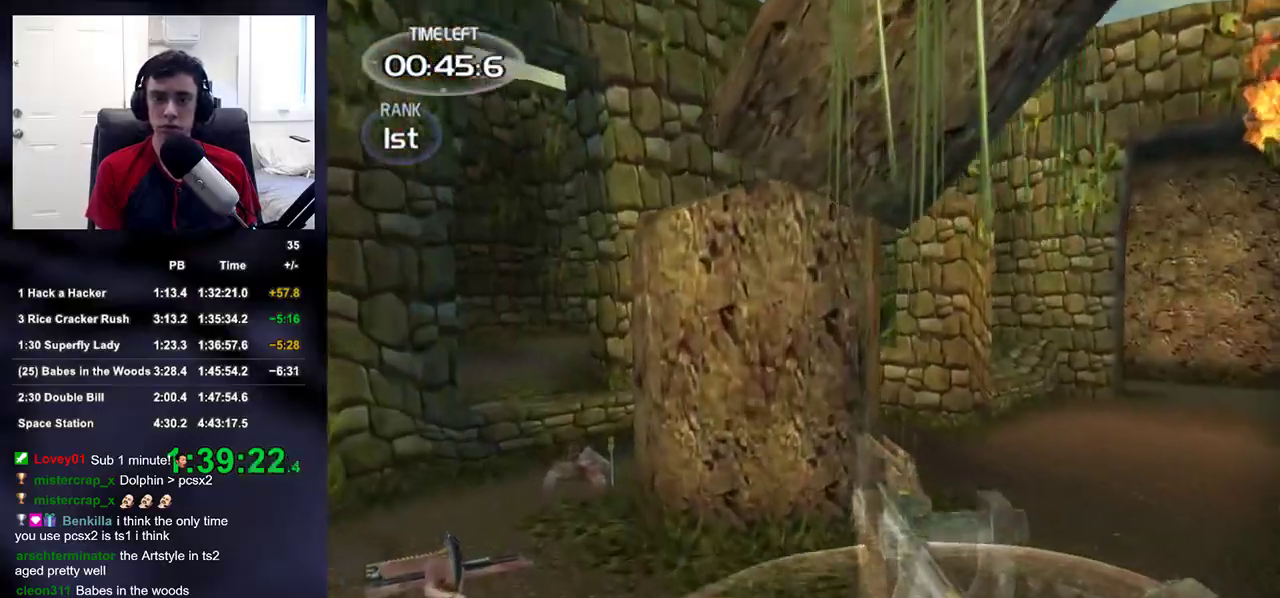
{"buttons": [], "left_stick": "up", "right_stick": "center", "events": [[467, "left_stick", "up"]]}
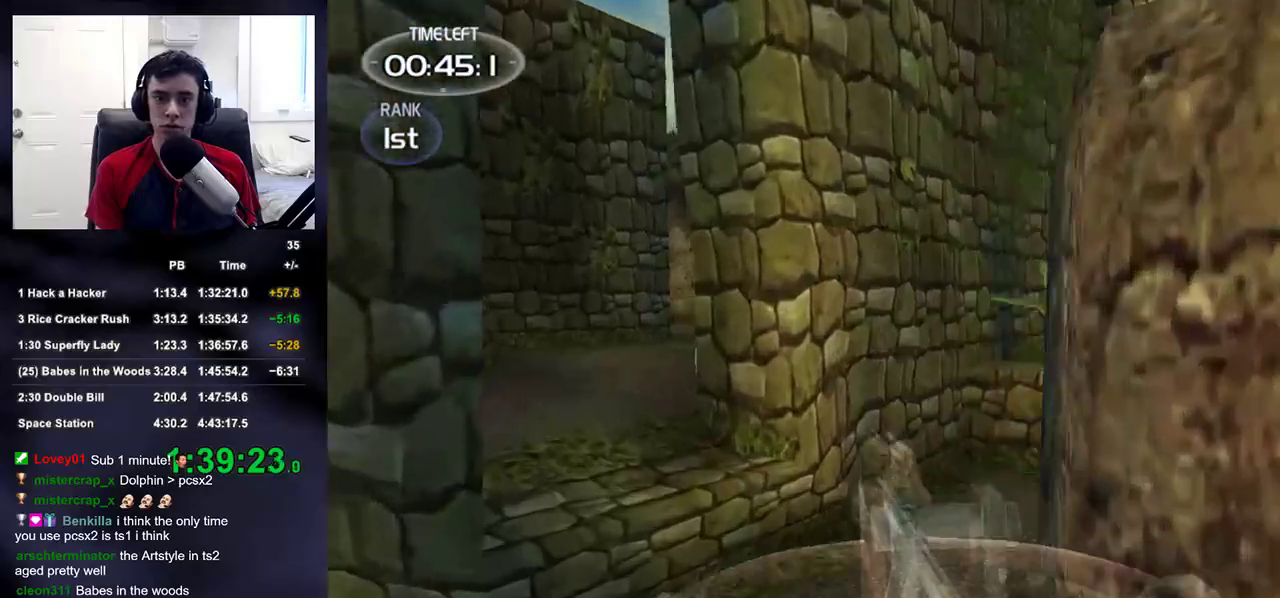
{"buttons": [], "left_stick": "up", "right_stick": "down-right", "events": [[200, "right_stick", "right"], [417, "right_stick", "down-right"]]}
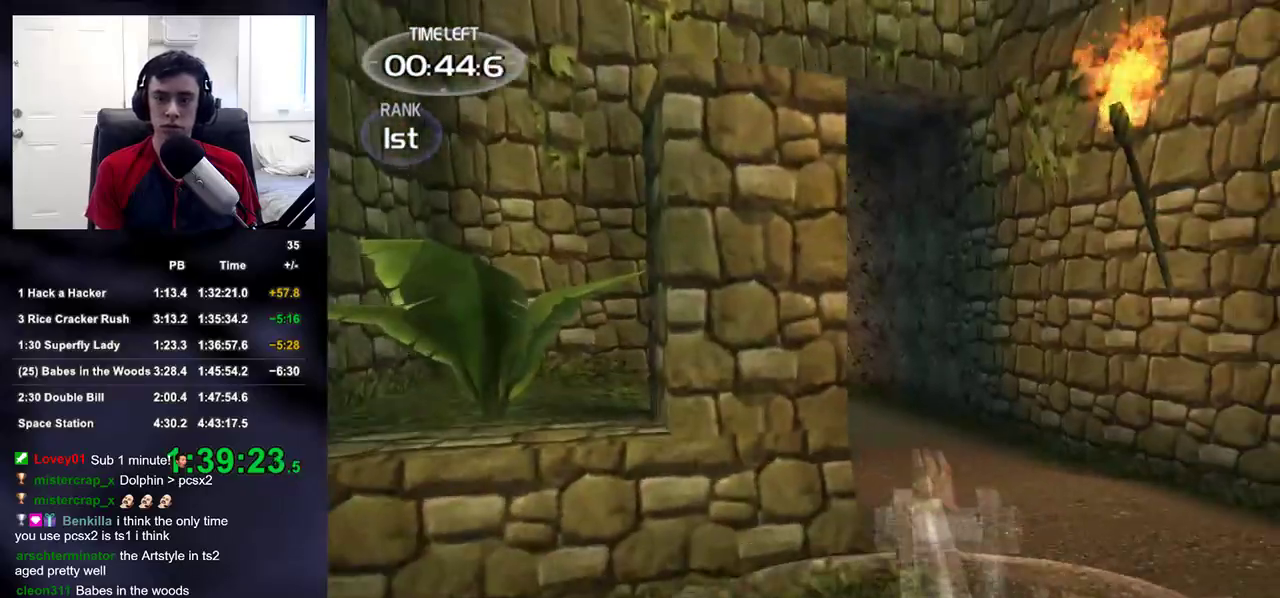
{"buttons": [], "left_stick": "up", "right_stick": "left", "events": [[17, "right_stick", "center"], [233, "right_stick", "down-left"], [333, "right_stick", "center"], [467, "right_stick", "left"]]}
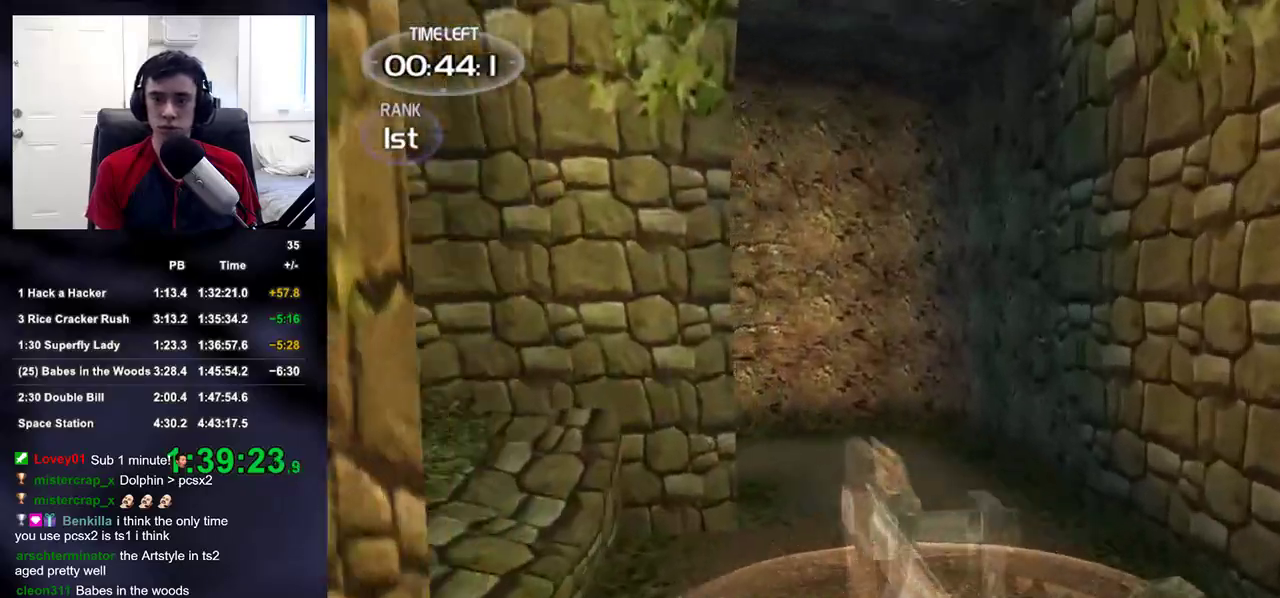
{"buttons": [], "left_stick": "up", "right_stick": "center", "events": [[100, "right_stick", "center"], [300, "right_stick", "down-left"], [400, "right_stick", "center"]]}
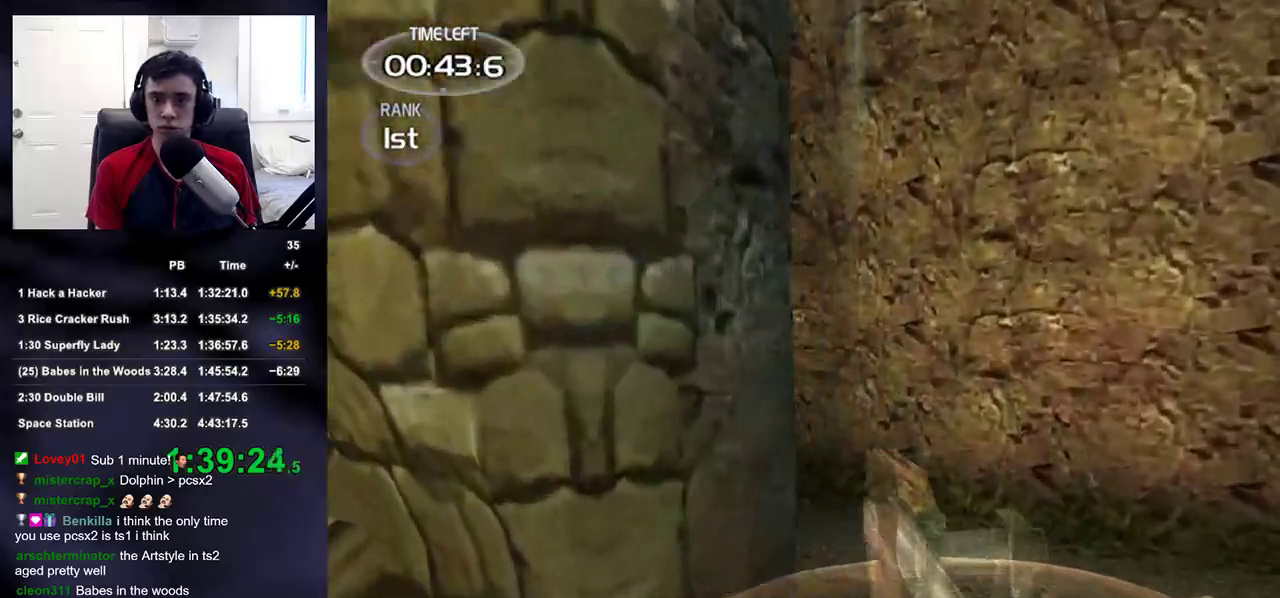
{"buttons": [], "left_stick": "up", "right_stick": "center", "events": [[150, "right_stick", "left"], [367, "right_stick", "center"]]}
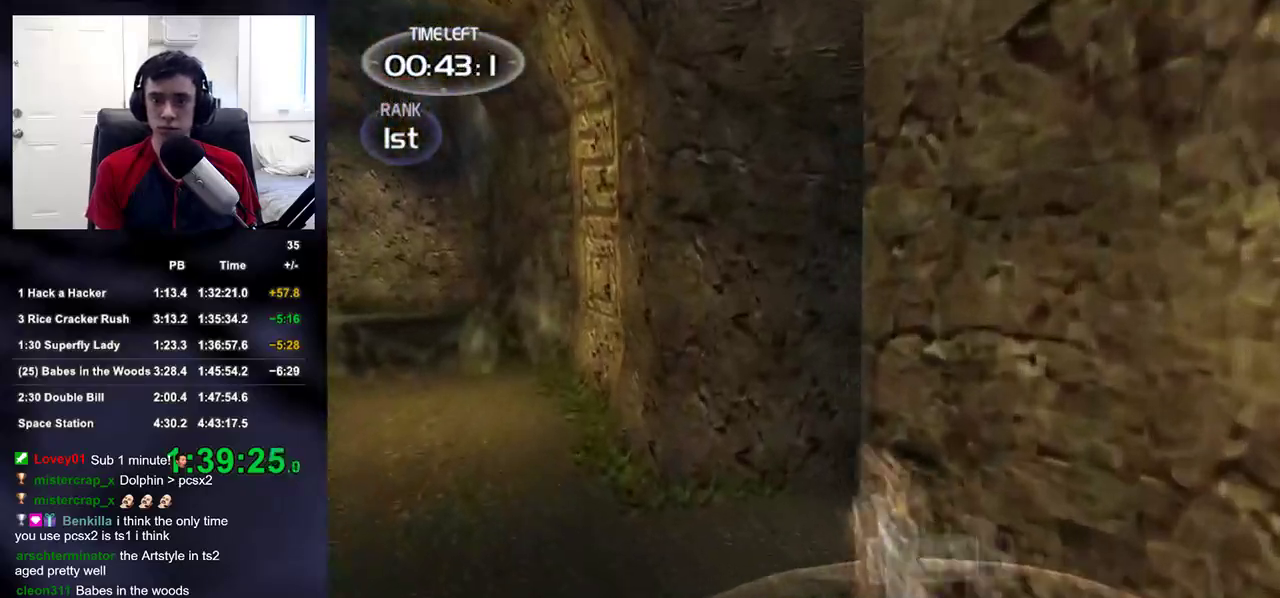
{"buttons": [], "left_stick": "up-left", "right_stick": "right", "events": [[33, "left_stick", "up-left"], [33, "right_stick", "right"], [283, "right_stick", "center"], [383, "right_stick", "right"]]}
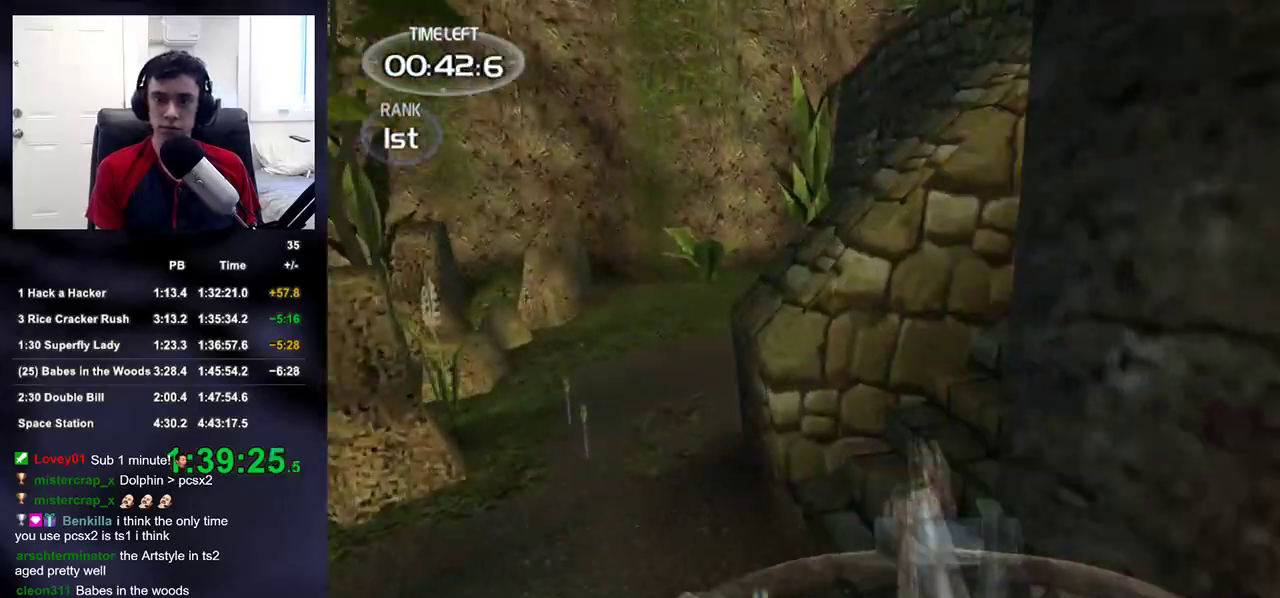
{"buttons": [], "left_stick": "up-left", "right_stick": "up-right", "events": [[33, "right_stick", "center"], [167, "right_stick", "up-right"], [300, "right_stick", "center"], [417, "right_stick", "up-right"]]}
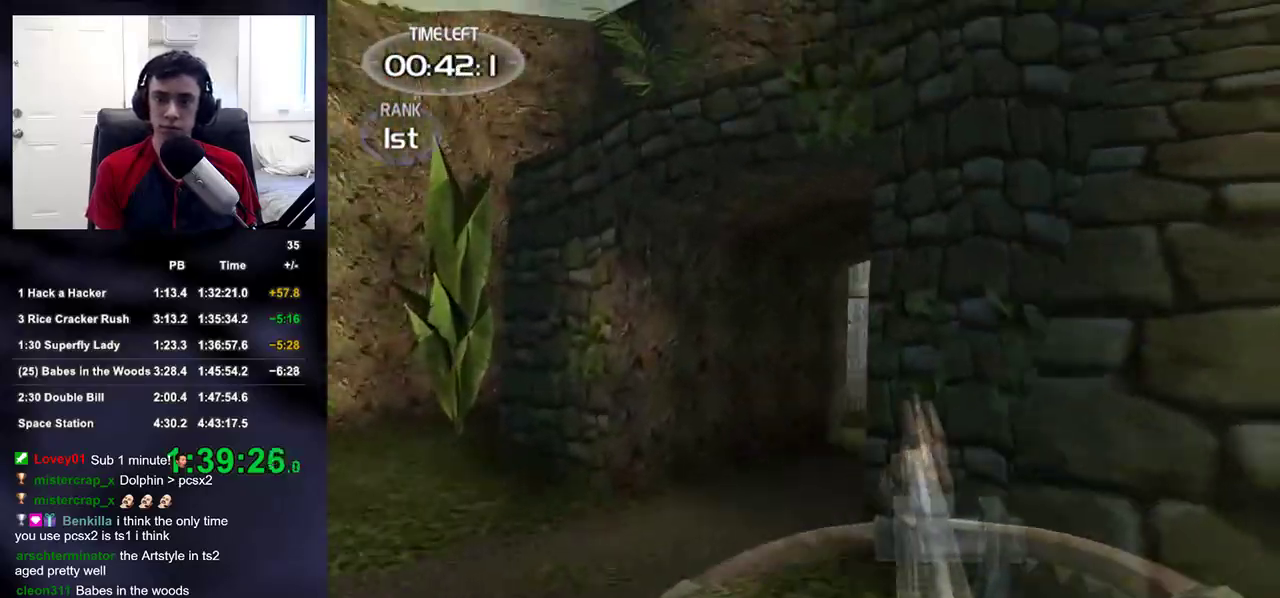
{"buttons": [], "left_stick": "up-left", "right_stick": "center", "events": [[67, "right_stick", "center"], [200, "right_stick", "down-right"], [350, "right_stick", "center"]]}
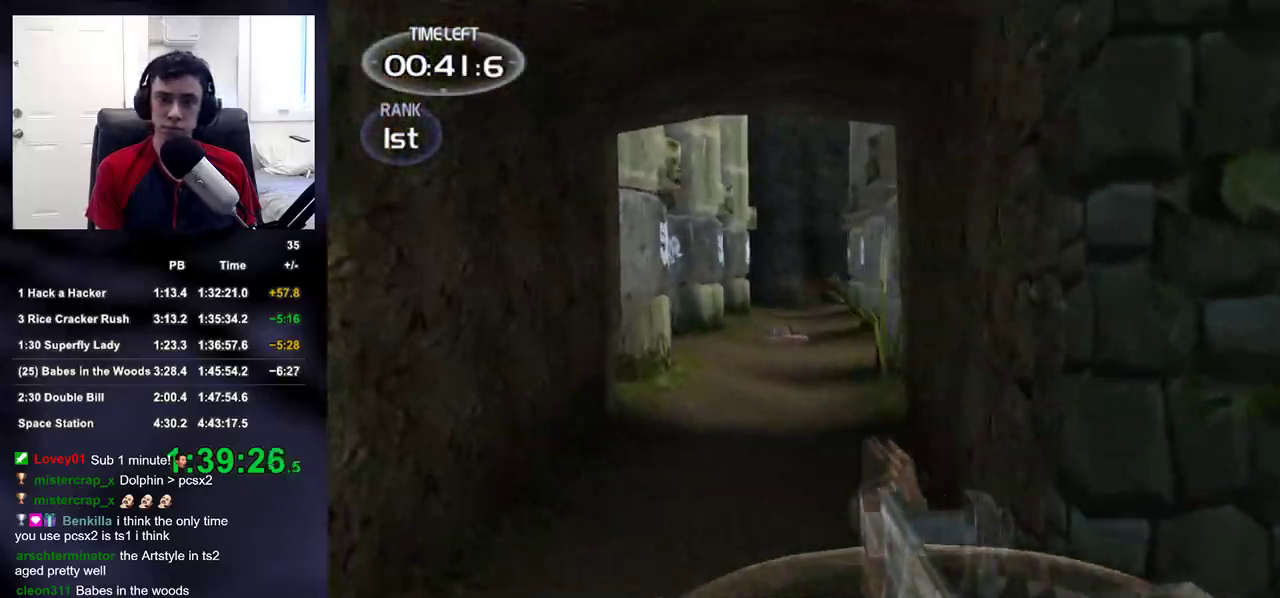
{"buttons": [], "left_stick": "up-right", "right_stick": "right", "events": [[100, "right_stick", "right"], [200, "left_stick", "down-left"], [250, "left_stick", "down-right"], [300, "left_stick", "right"], [433, "left_stick", "up-right"]]}
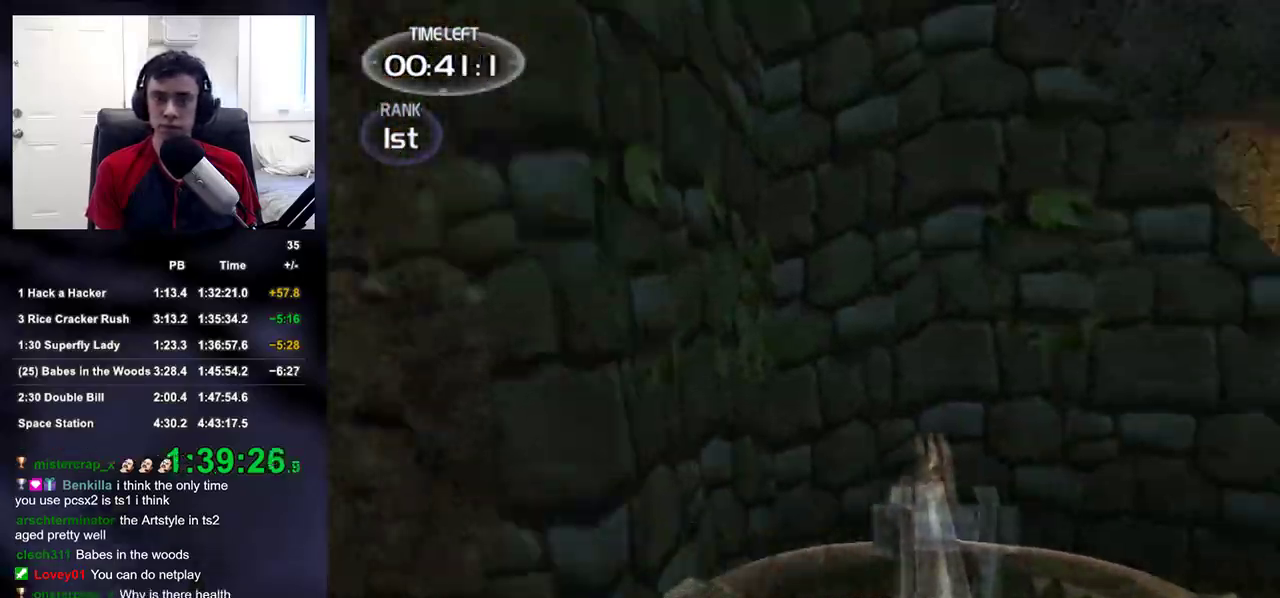
{"buttons": [], "left_stick": "up", "right_stick": "right", "events": [[183, "left_stick", "up"], [267, "right_stick", "center"], [383, "right_stick", "right"]]}
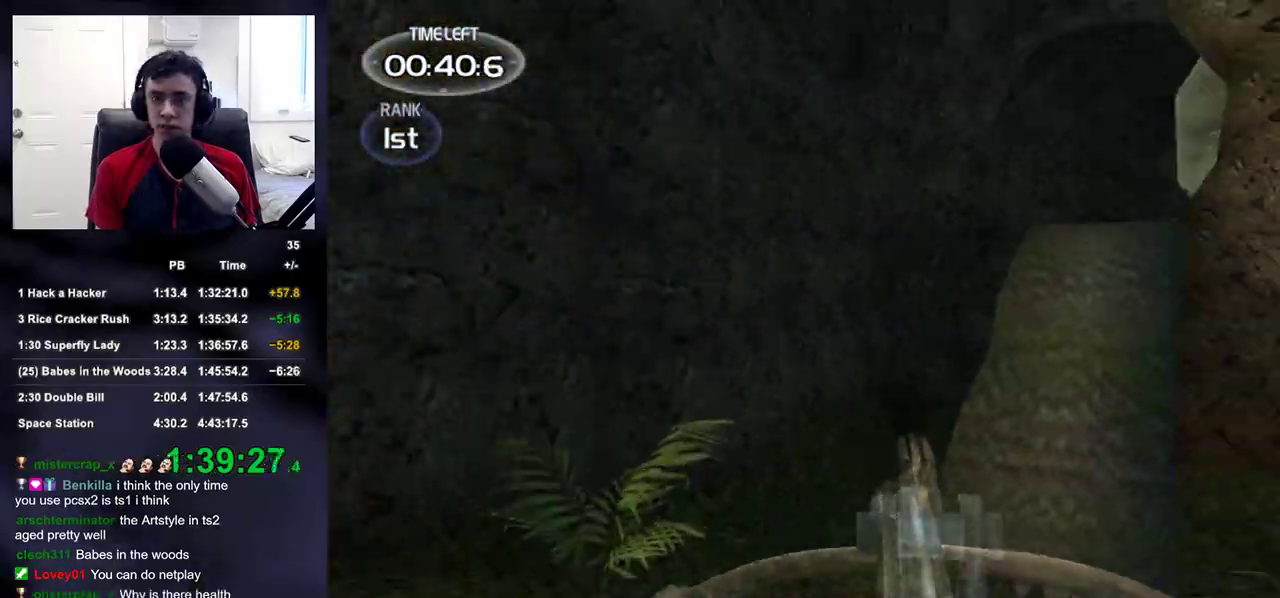
{"buttons": [], "left_stick": "up", "right_stick": "left", "events": [[17, "left_stick", "up-left"], [100, "right_stick", "center"], [200, "right_stick", "up-left"], [333, "right_stick", "left"], [500, "left_stick", "up"]]}
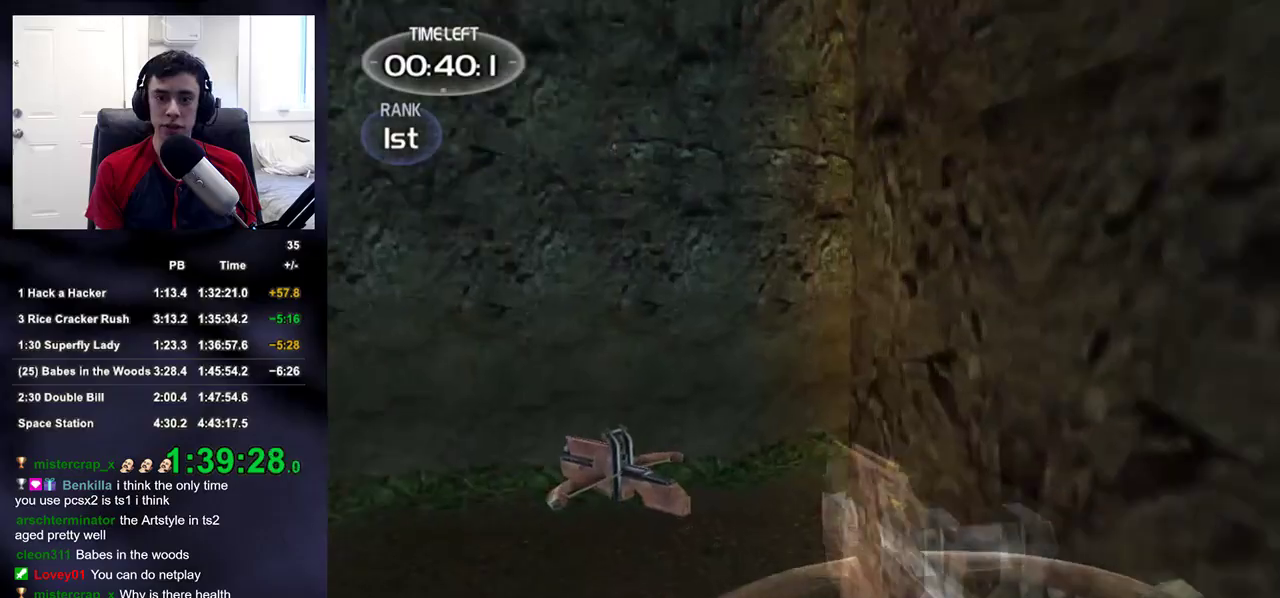
{"buttons": [], "left_stick": "up", "right_stick": "left", "events": []}
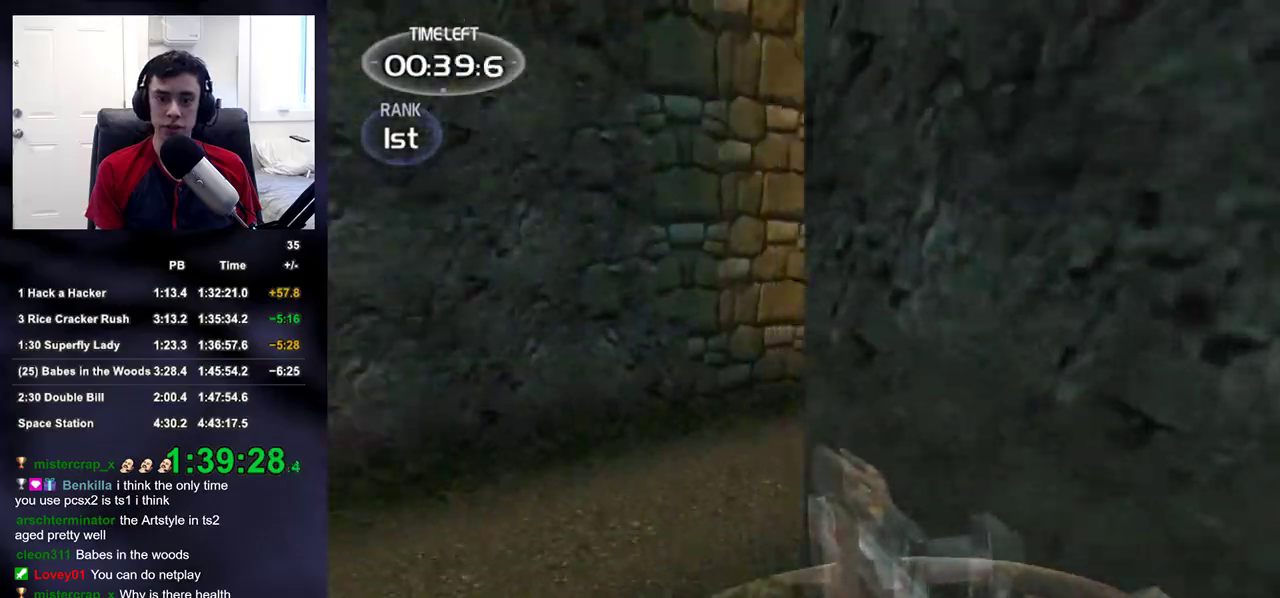
{"buttons": [], "left_stick": "up", "right_stick": "center", "events": [[167, "right_stick", "up-right"], [433, "right_stick", "center"]]}
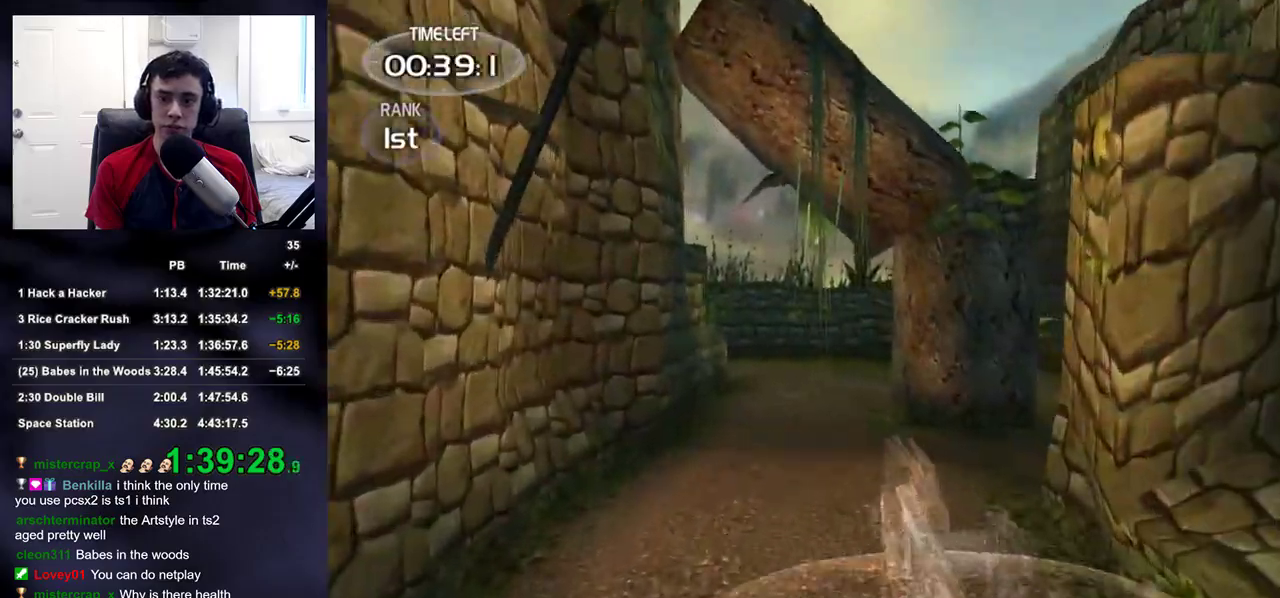
{"buttons": [], "left_stick": "up", "right_stick": "right", "events": [[200, "right_stick", "right"], [283, "right_stick", "center"], [467, "right_stick", "right"]]}